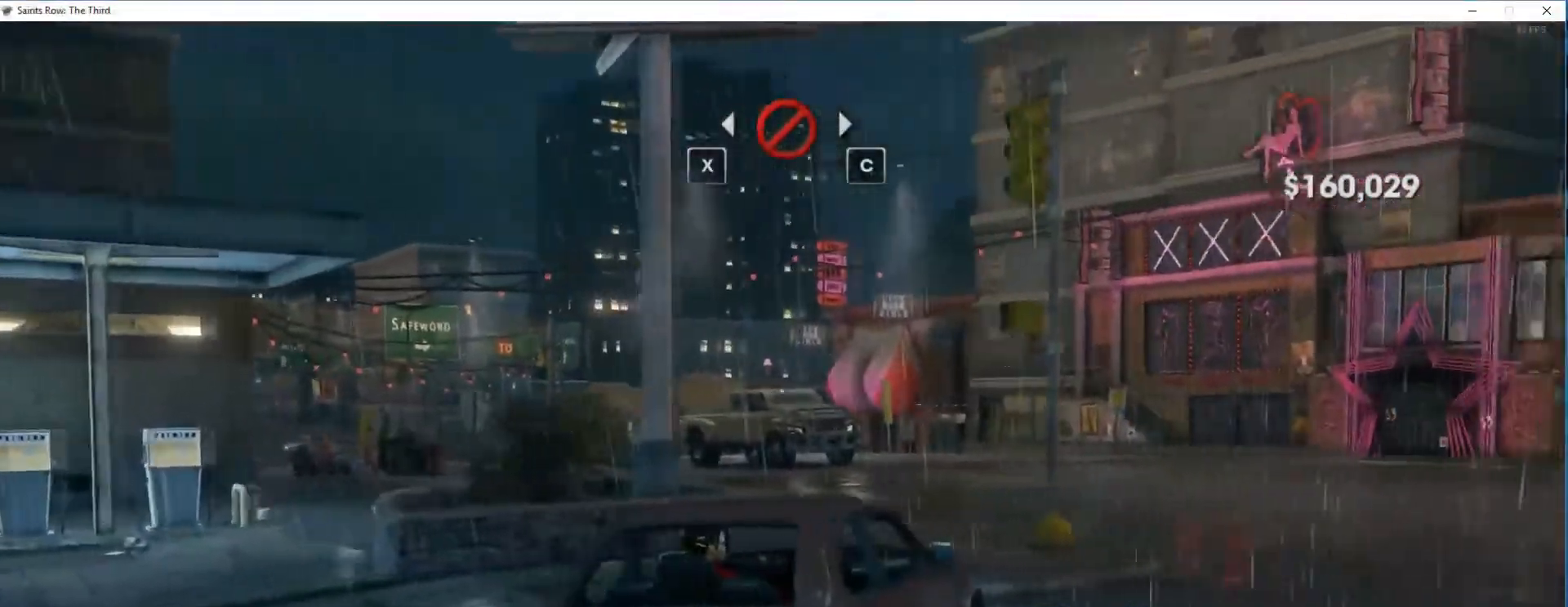
Gameplay with keyboard and mouse; each line is a JSON object with the keys and mouse buttons held at the frame after it. "events" lists presses ("down") and releases ("up") of "1", "2", "3", "4", "5", "a", "alt", "c", "ctrl", "d", "e", "f", "q", "r", "s", "shift", "space", "tab", "v", "w", "x", "z", "mouse_left", "mouse_middle", "mouse_right", "mouse_wheel_up" and "mouse_wheel_down" between this image and that frame as [ms after this image, input, new state], when the widget could be followed in between. "mouse_left", "mouse_middle", "mouse_right", "mouse_wheel_up", "mouse_wheel_down" = the "left", "middle", "right", "wheel_up", "wheel_down" buttons of the "mouse" list. No other keys are recorded. Not read: mouse_move.
{"keys": ["e"], "mouse": [], "events": [[500, "e", "down"]]}
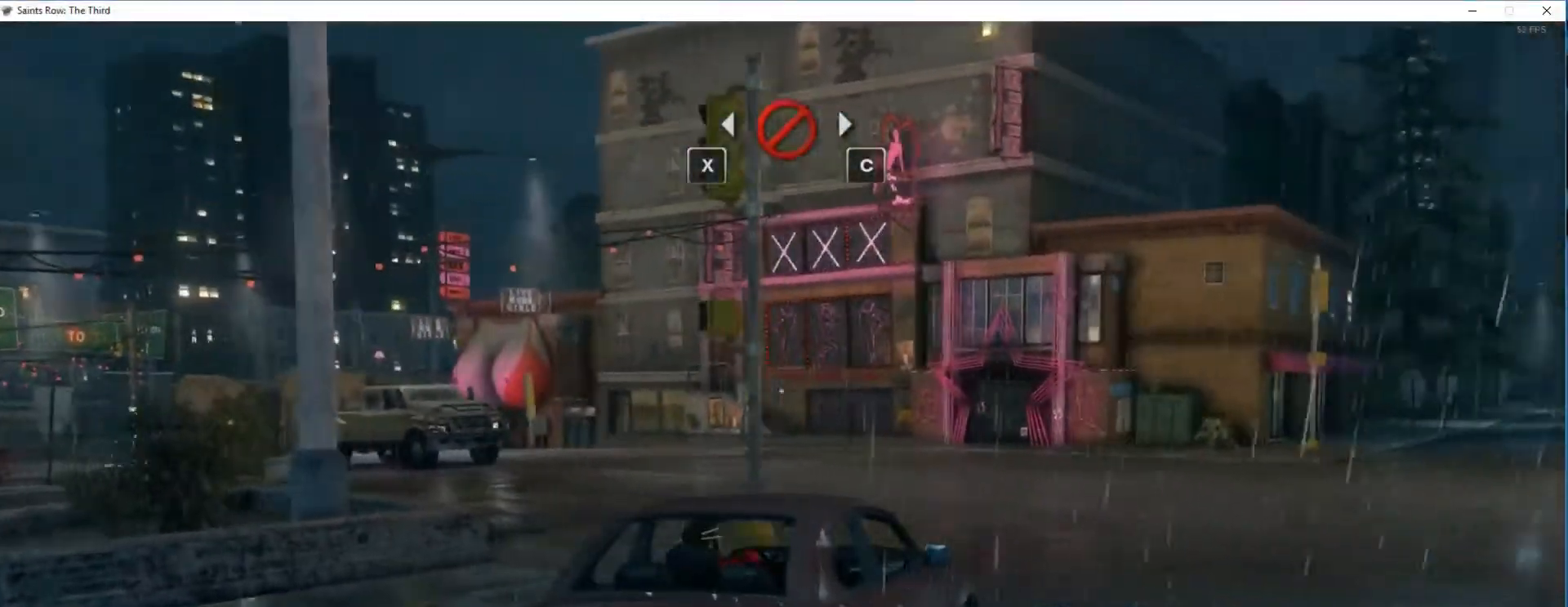
{"keys": [], "mouse": [], "events": [[167, "e", "up"]]}
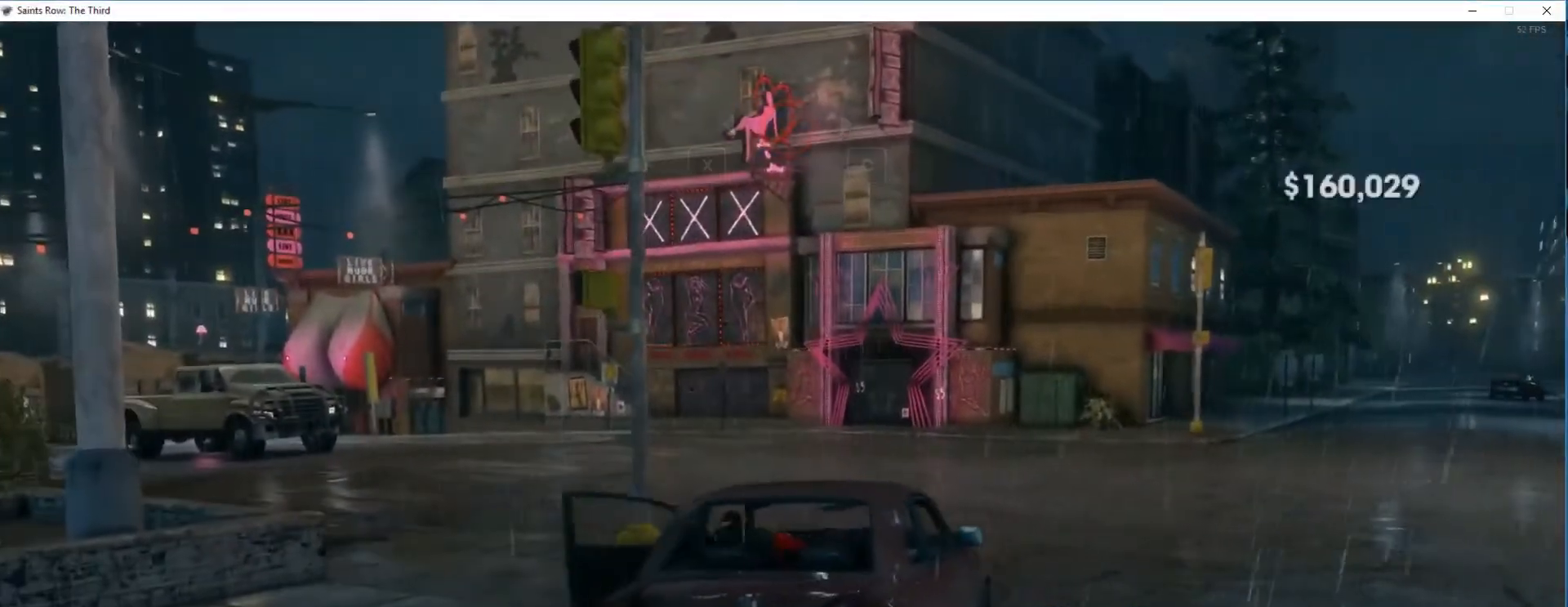
{"keys": [], "mouse": [], "events": []}
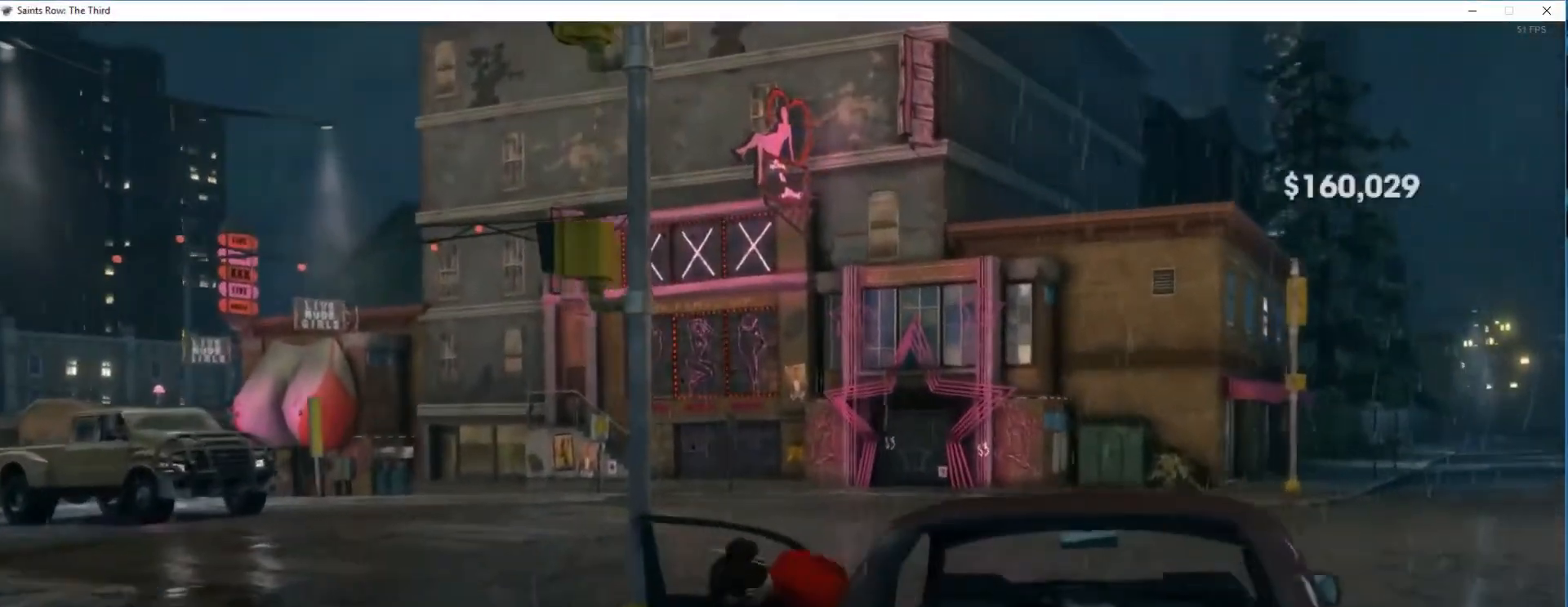
{"keys": [], "mouse": [], "events": []}
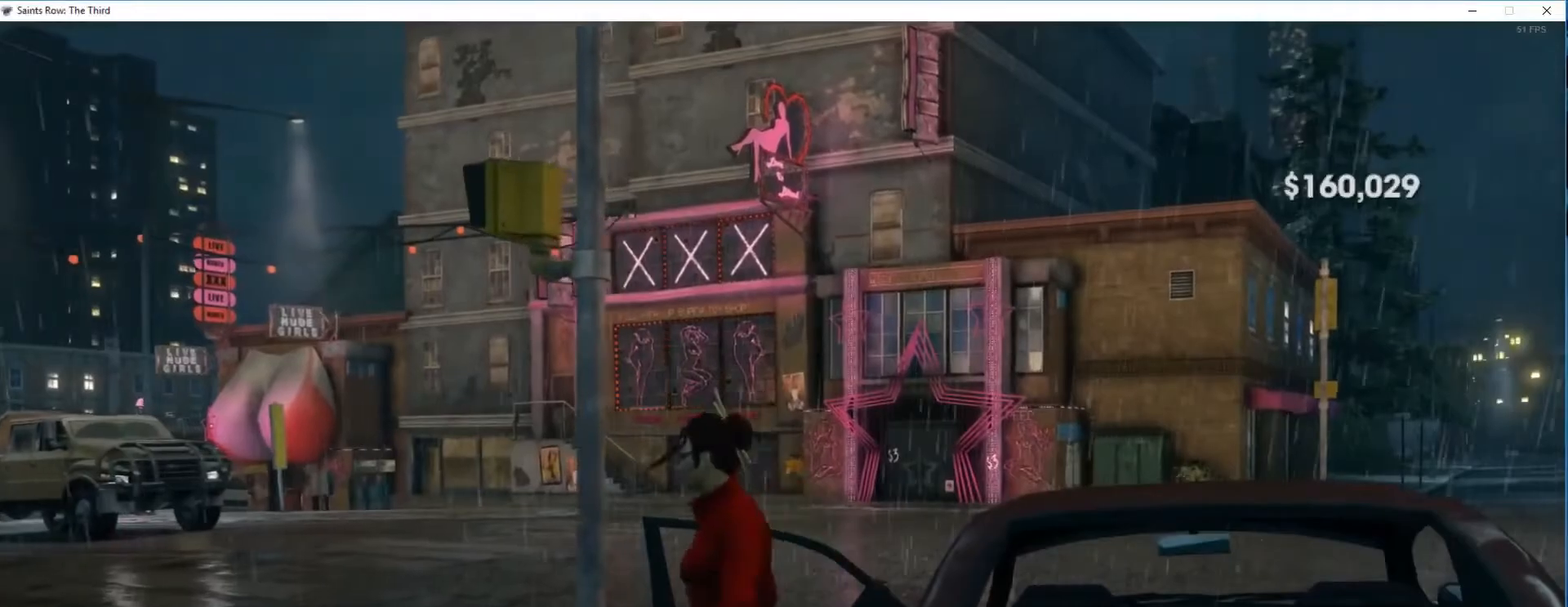
{"keys": [], "mouse": [], "events": []}
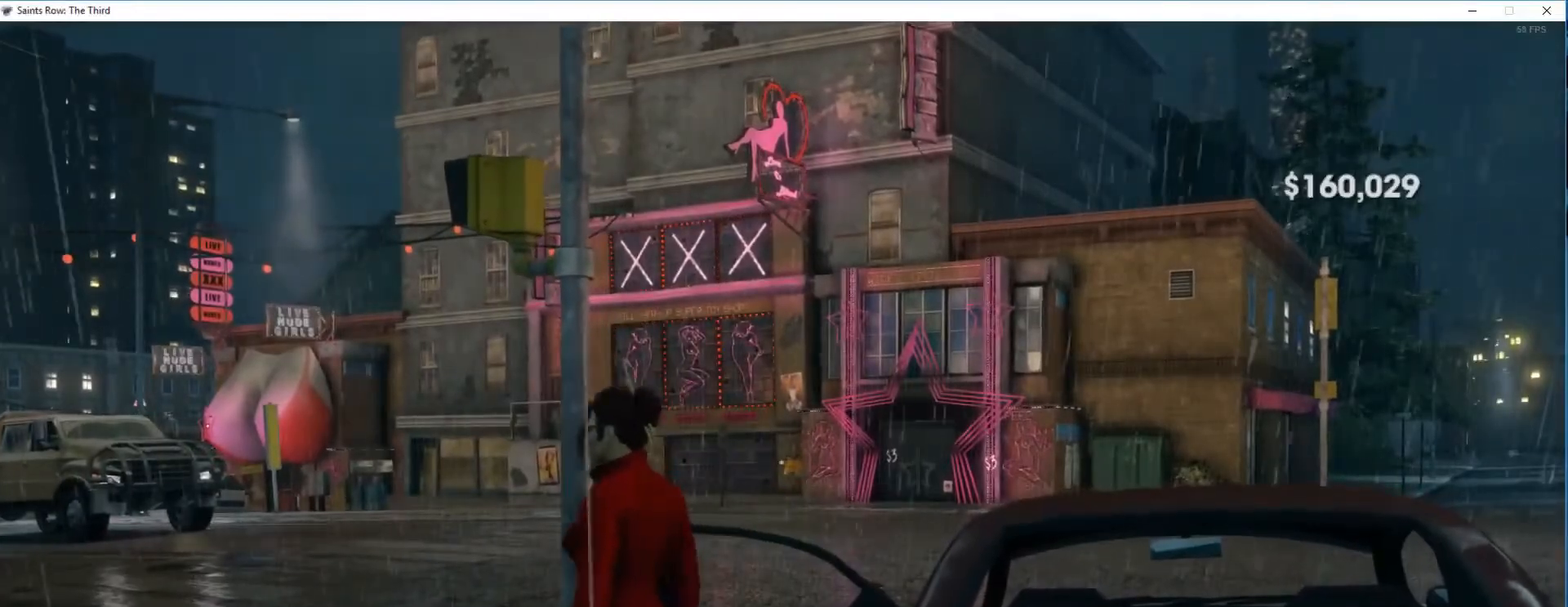
{"keys": ["a"], "mouse": [], "events": [[451, "a", "down"]]}
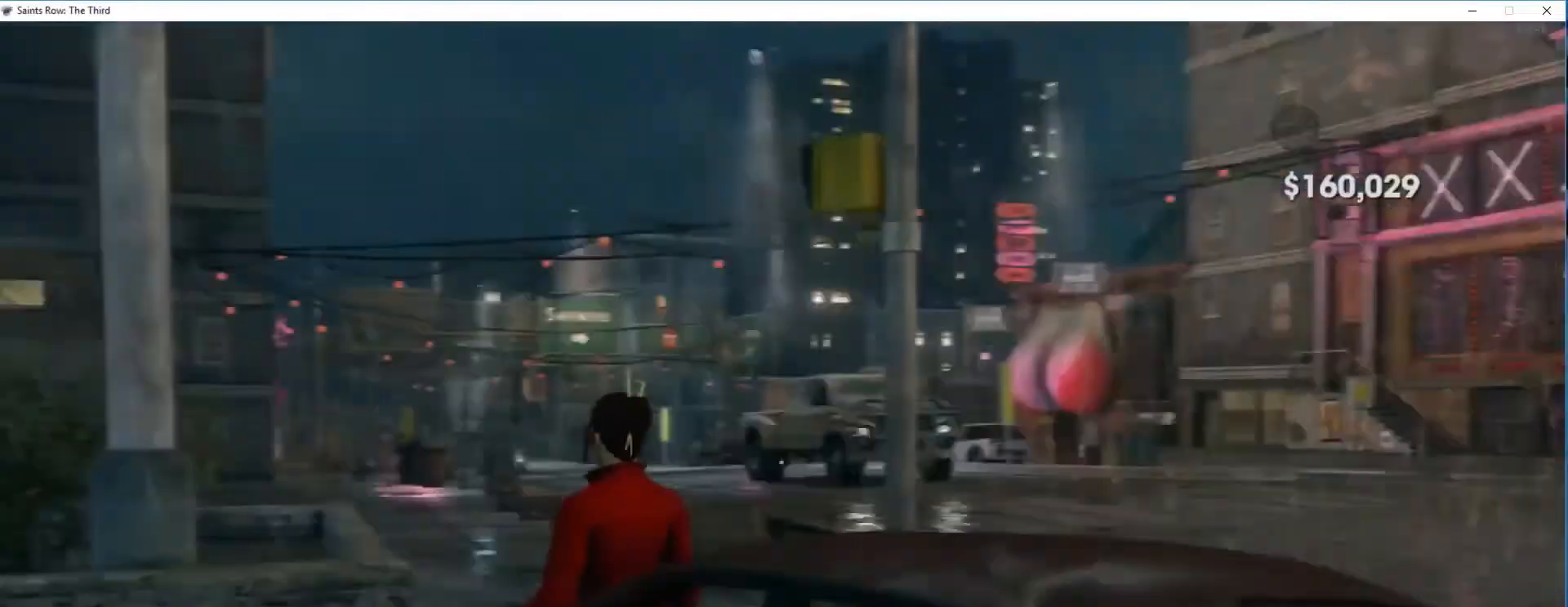
{"keys": [], "mouse": [], "events": [[33, "a", "up"]]}
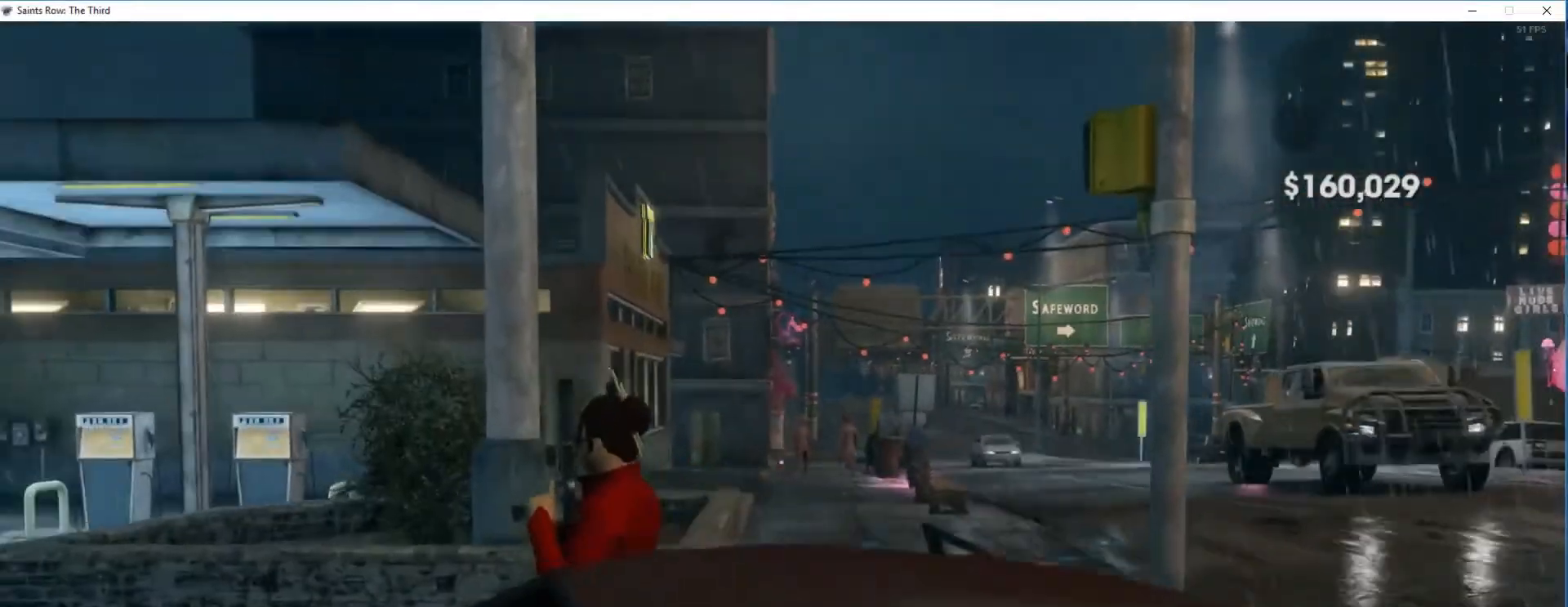
{"keys": ["d", "w"], "mouse": [], "events": [[167, "w", "down"], [467, "d", "down"]]}
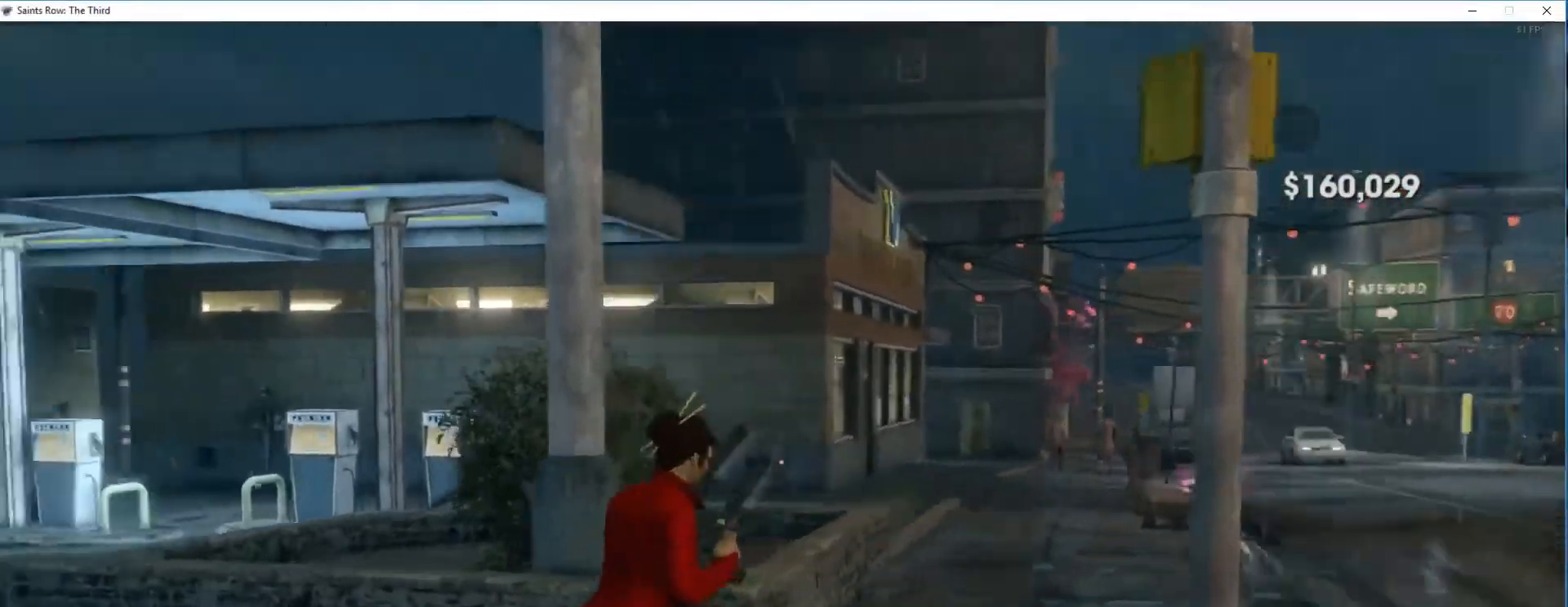
{"keys": ["d"], "mouse": [], "events": [[100, "w", "up"]]}
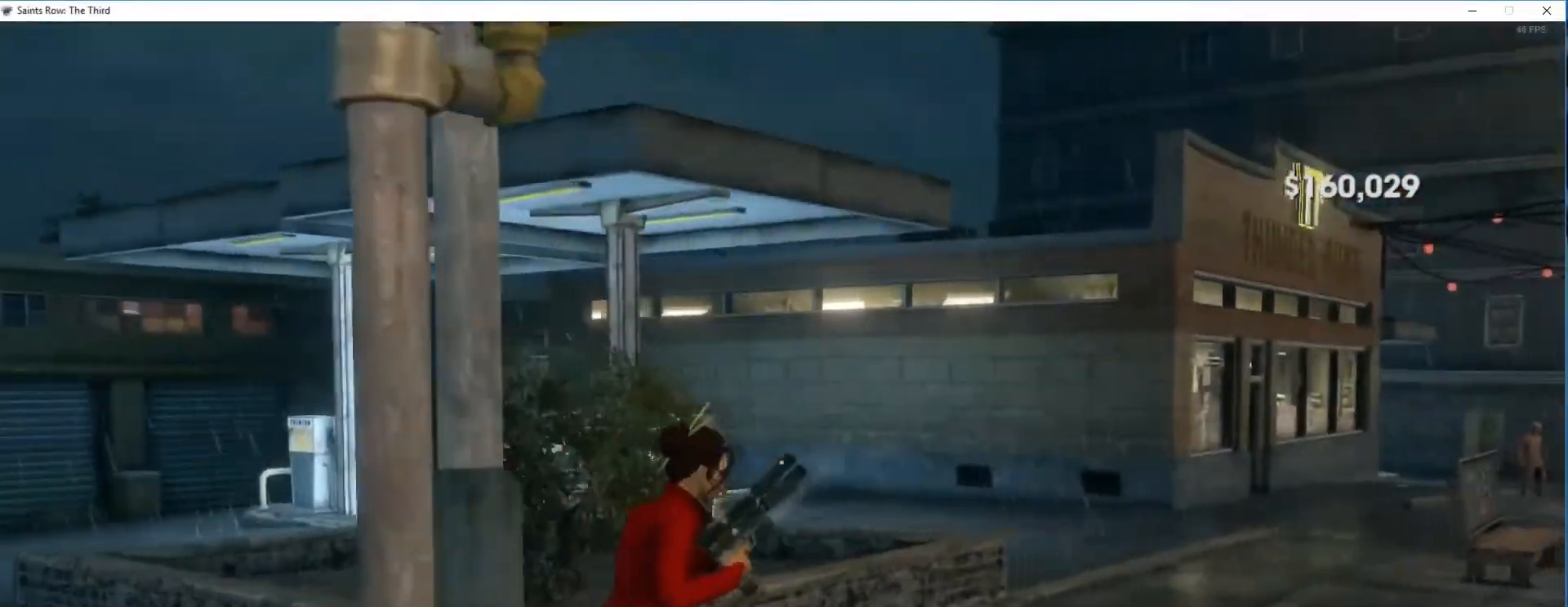
{"keys": ["d"], "mouse": [], "events": []}
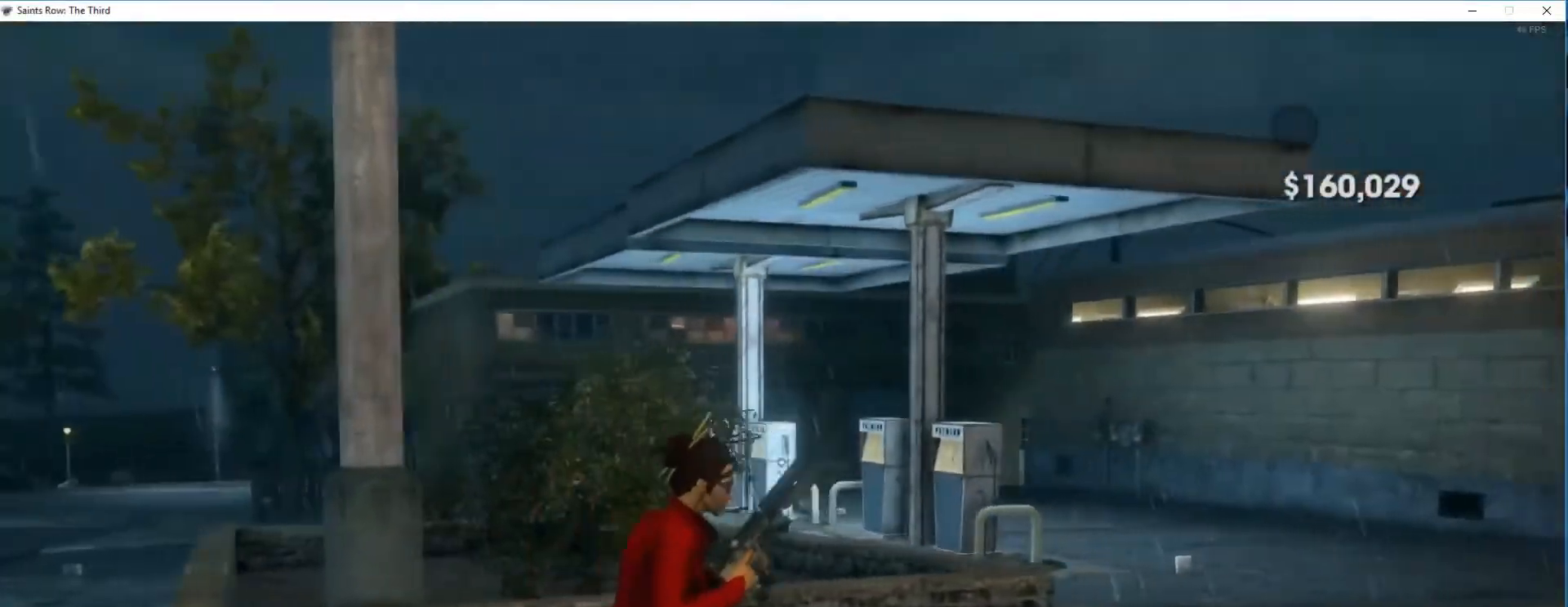
{"keys": ["a"], "mouse": [], "events": [[333, "d", "up"], [417, "a", "down"]]}
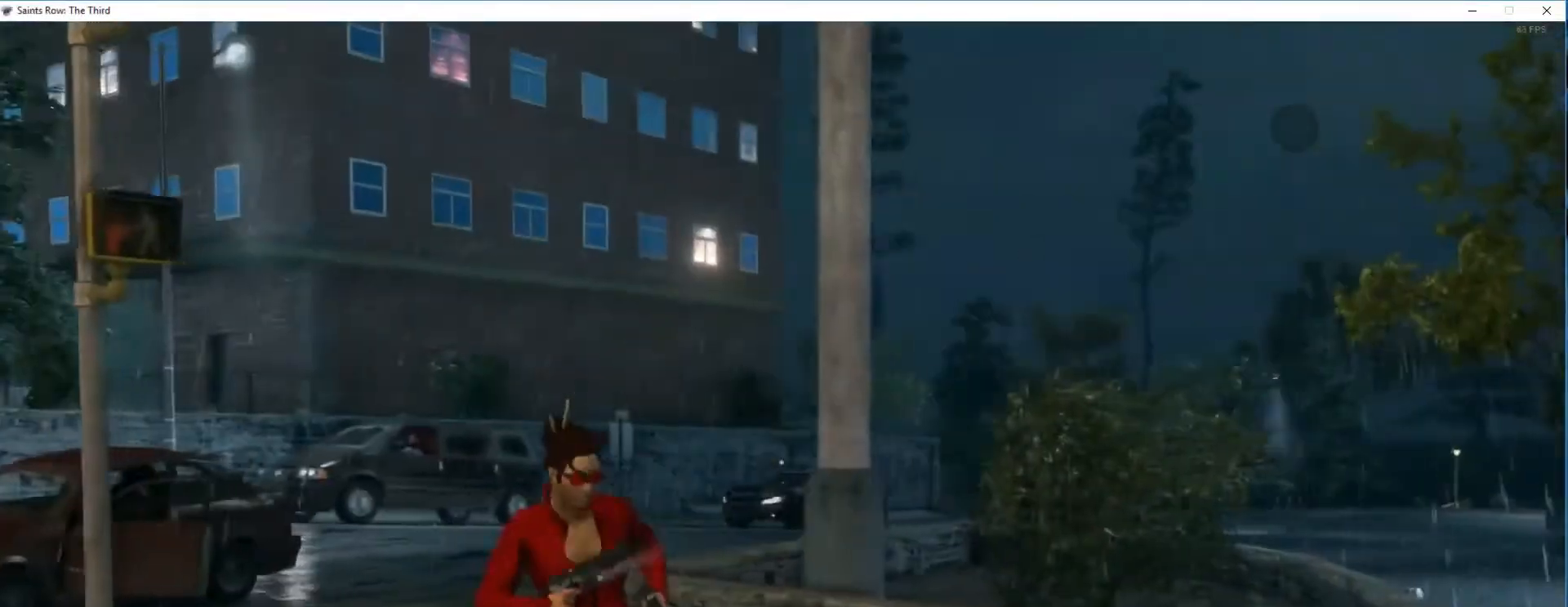
{"keys": ["w"], "mouse": [], "events": [[367, "a", "up"], [417, "w", "down"]]}
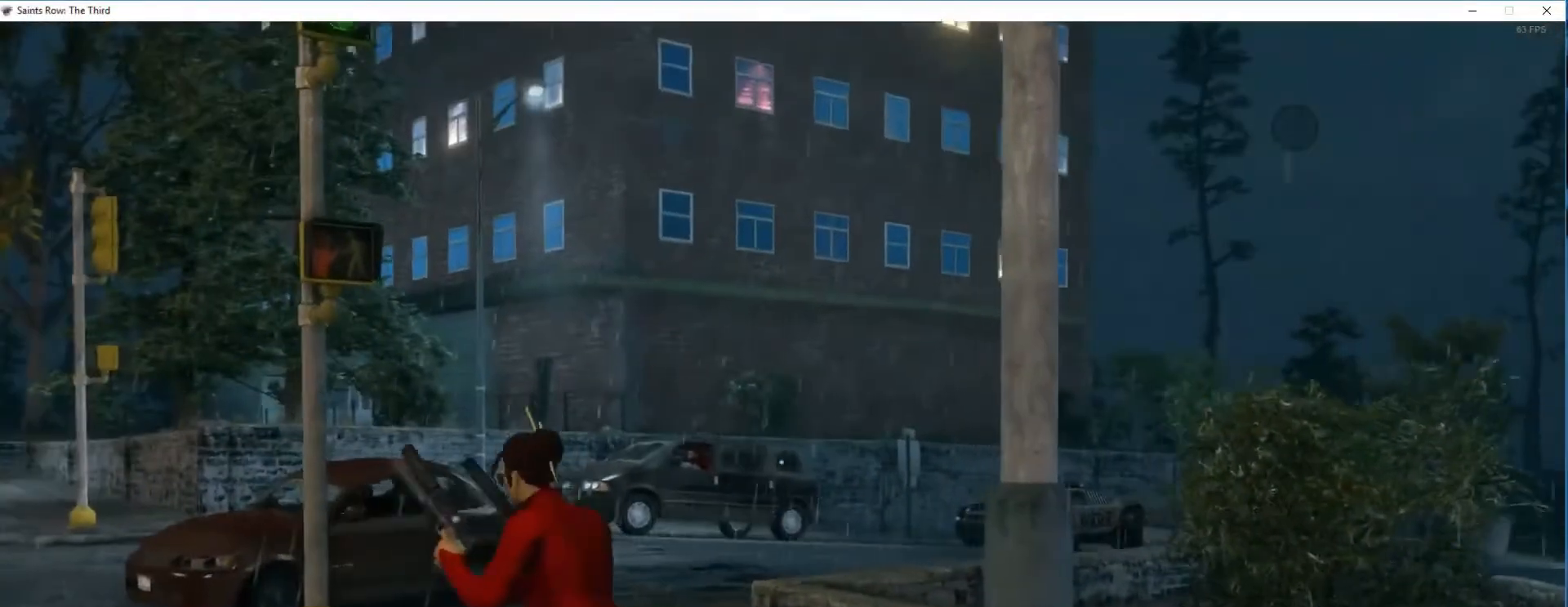
{"keys": ["w"], "mouse": [], "events": []}
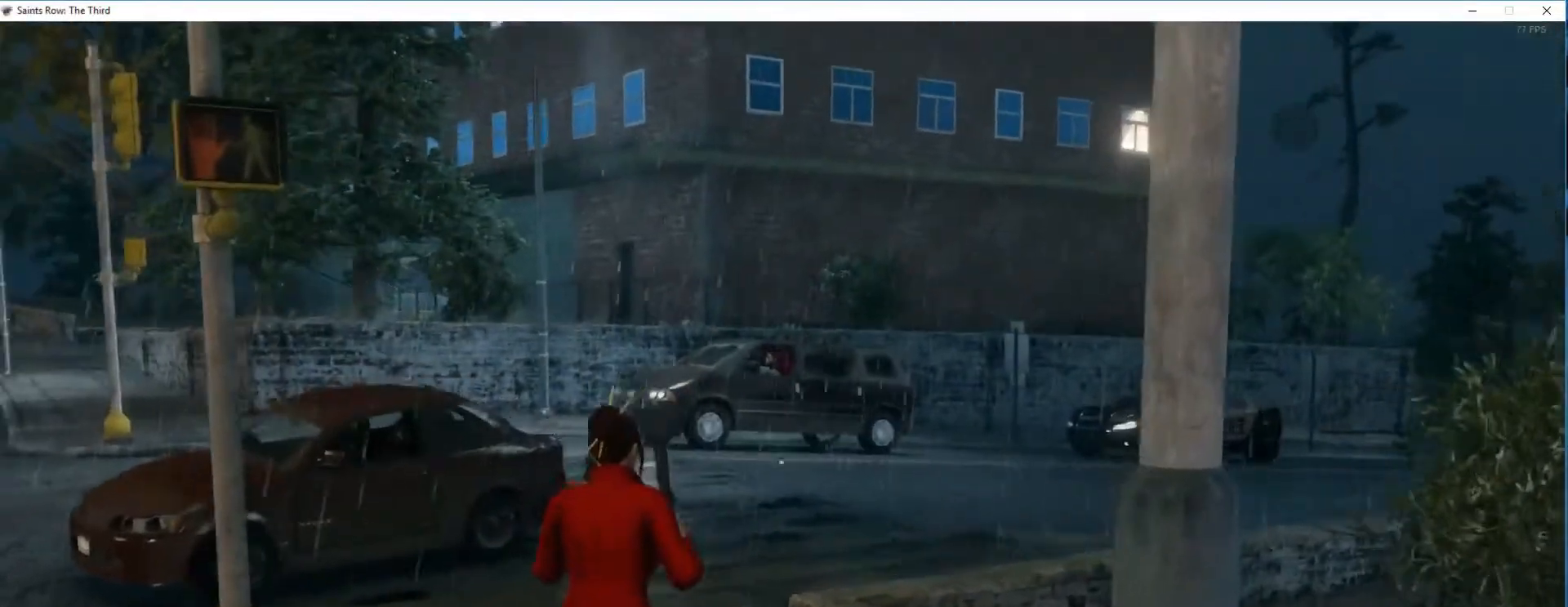
{"keys": [], "mouse": [], "events": [[184, "w", "up"]]}
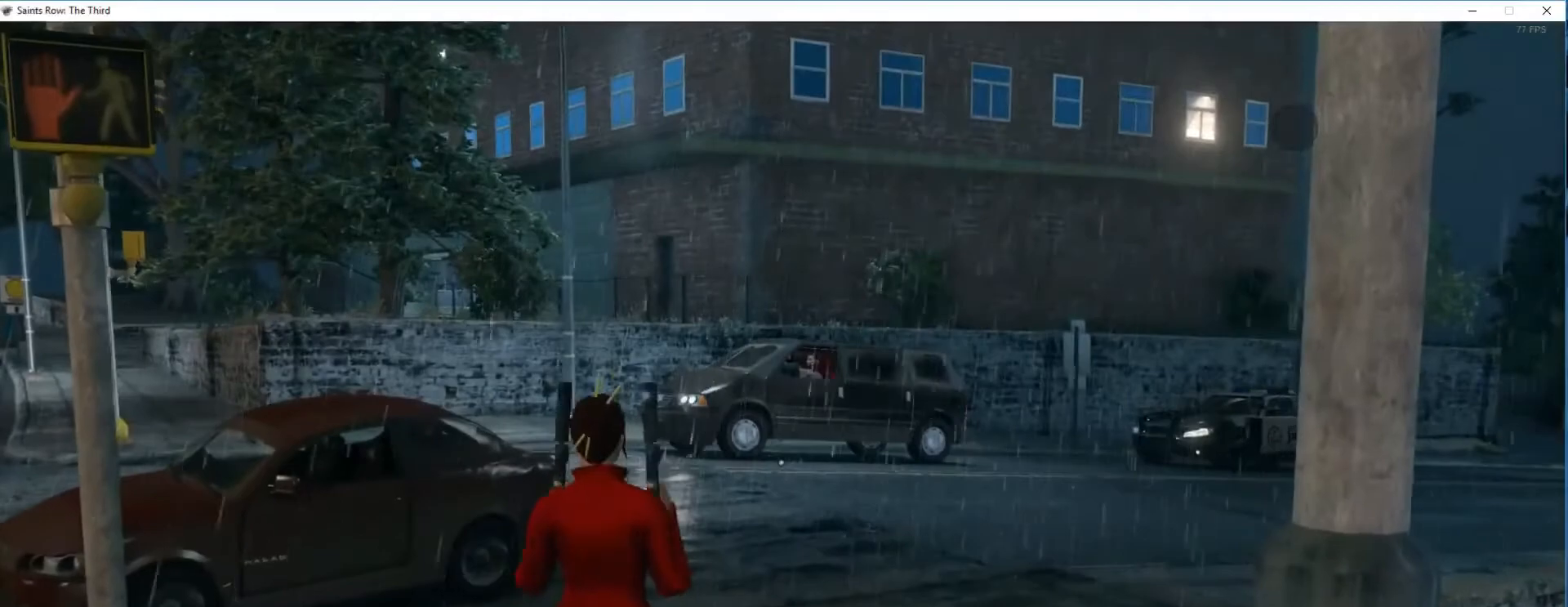
{"keys": [], "mouse": [], "events": []}
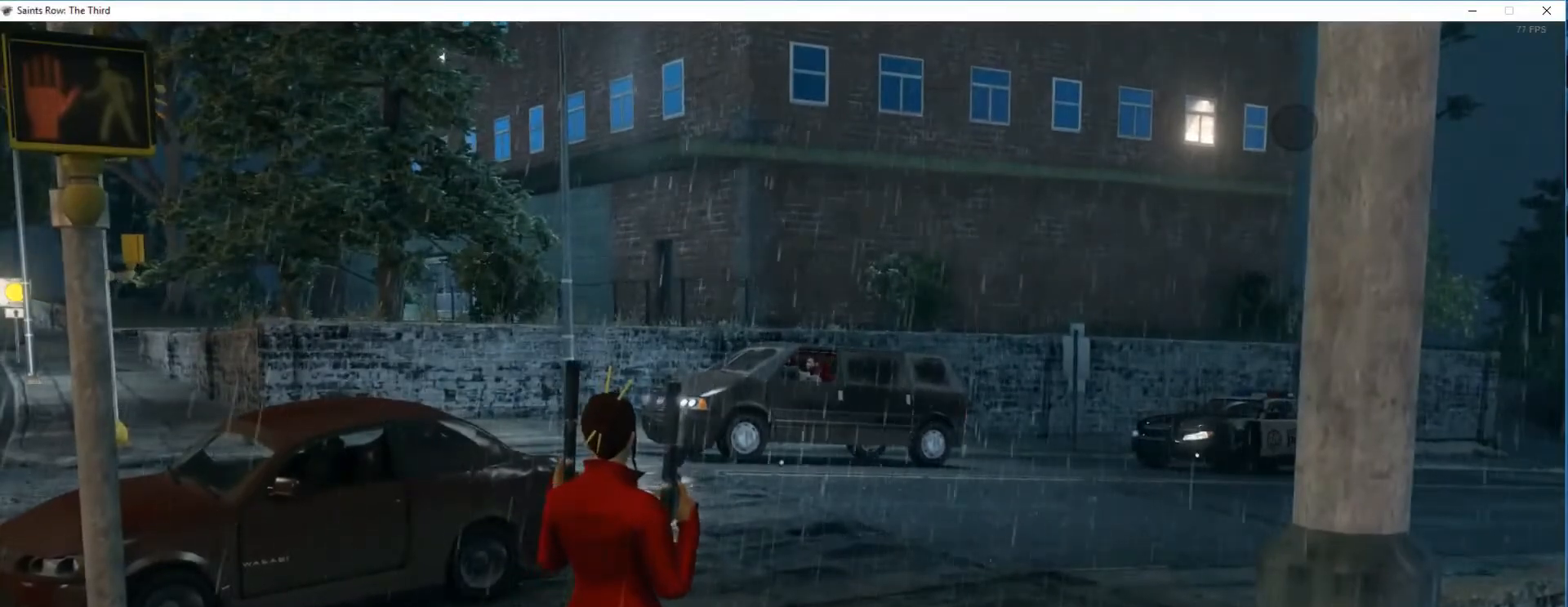
{"keys": [], "mouse": [], "events": []}
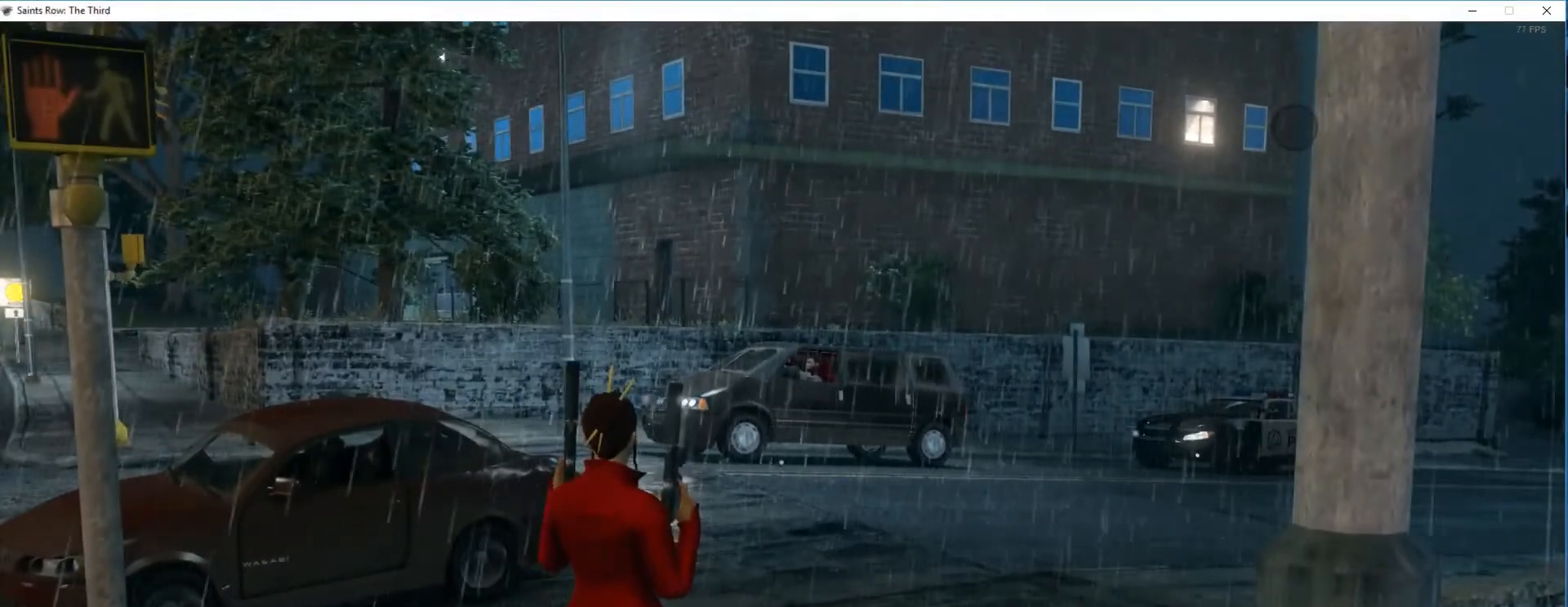
{"keys": [], "mouse": [], "events": []}
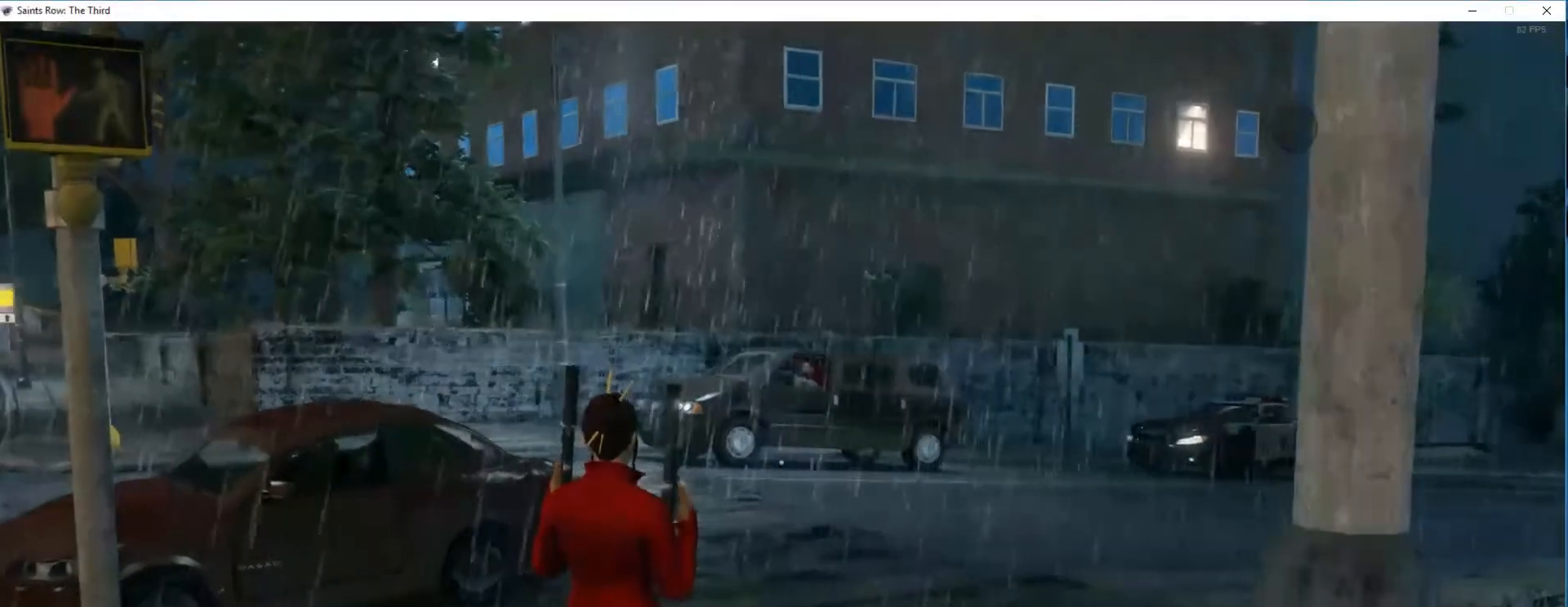
{"keys": [], "mouse": [], "events": []}
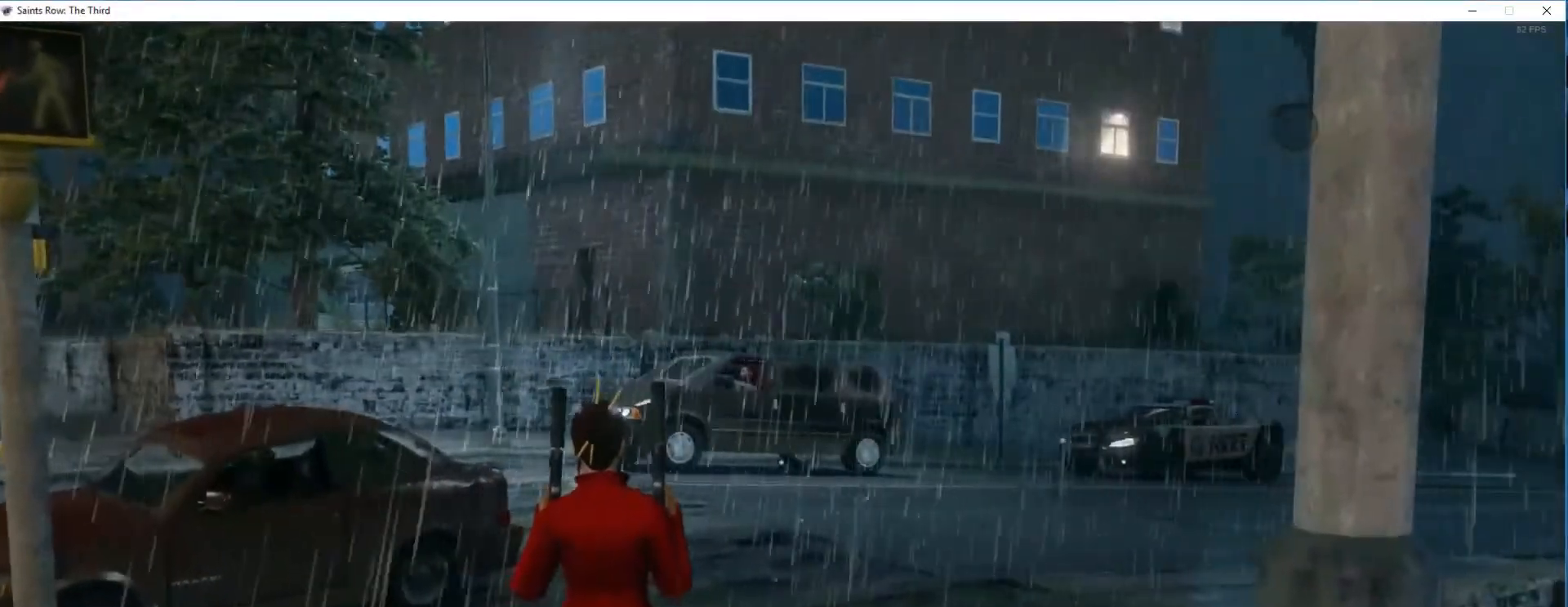
{"keys": [], "mouse": [], "events": []}
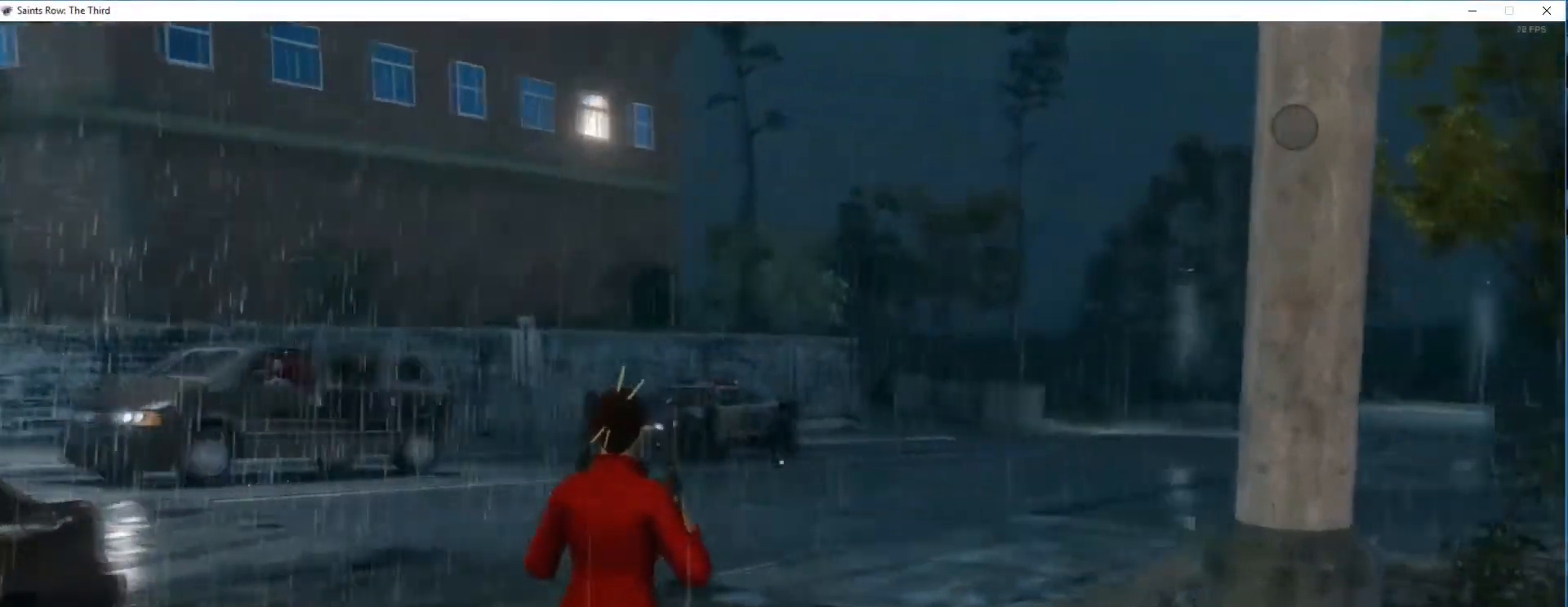
{"keys": ["w"], "mouse": [], "events": [[434, "w", "down"]]}
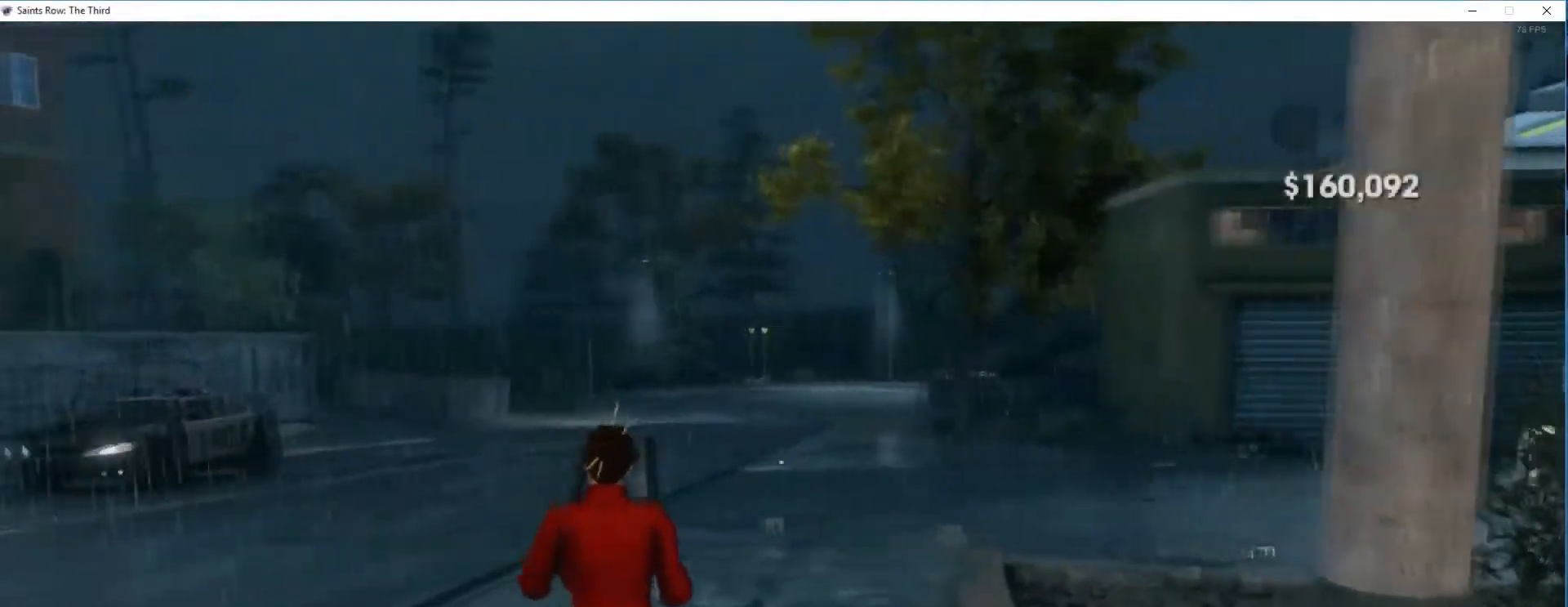
{"keys": ["w"], "mouse": [], "events": []}
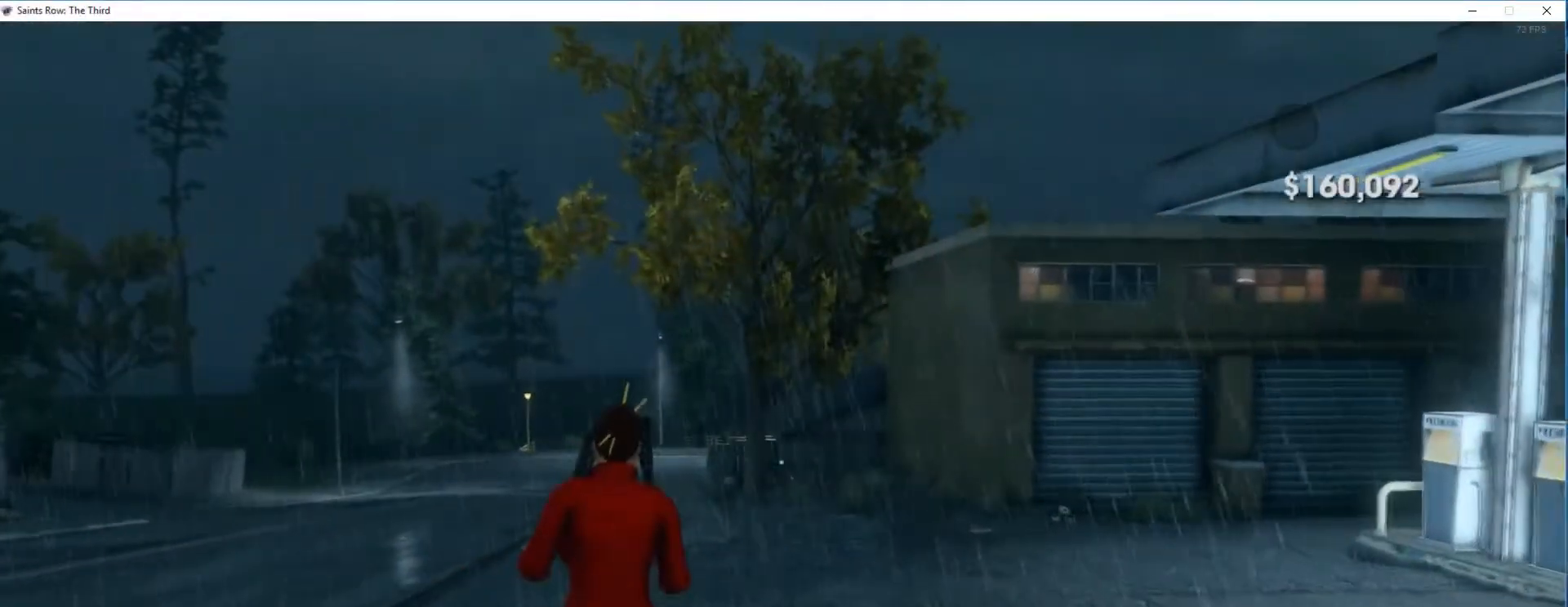
{"keys": ["w"], "mouse": [], "events": []}
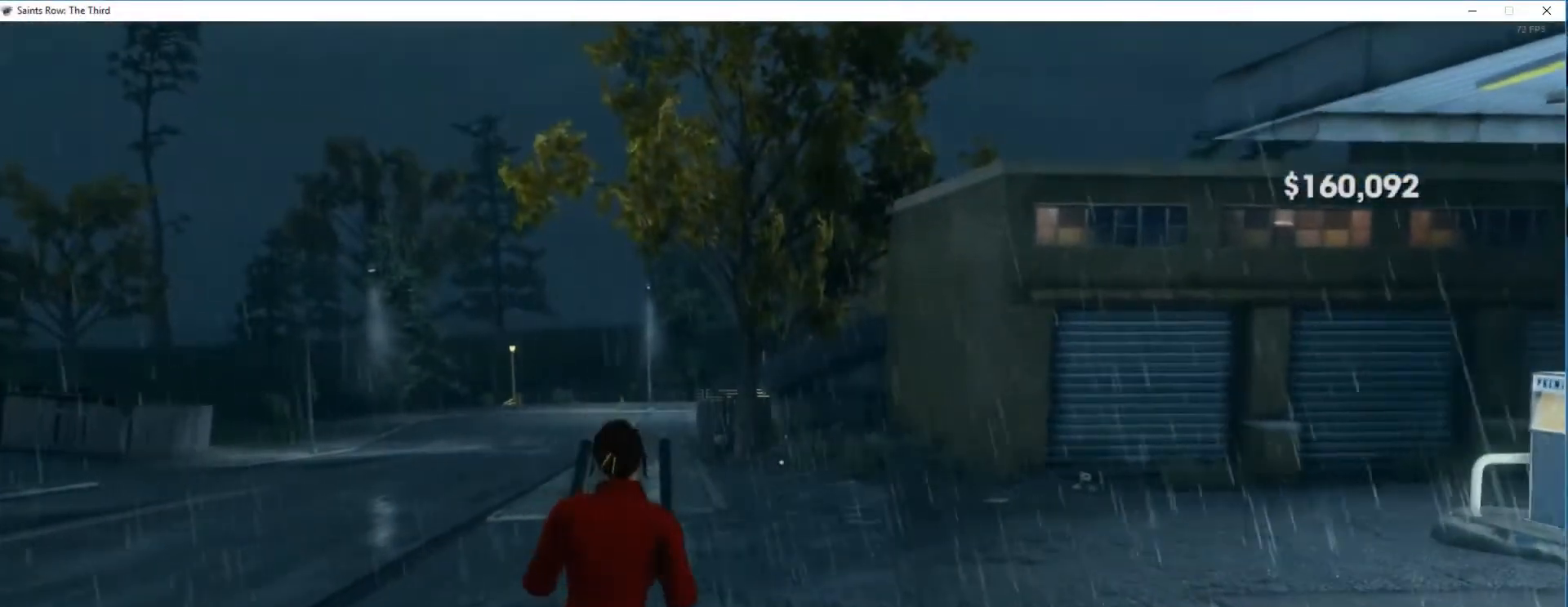
{"keys": ["w"], "mouse": [], "events": []}
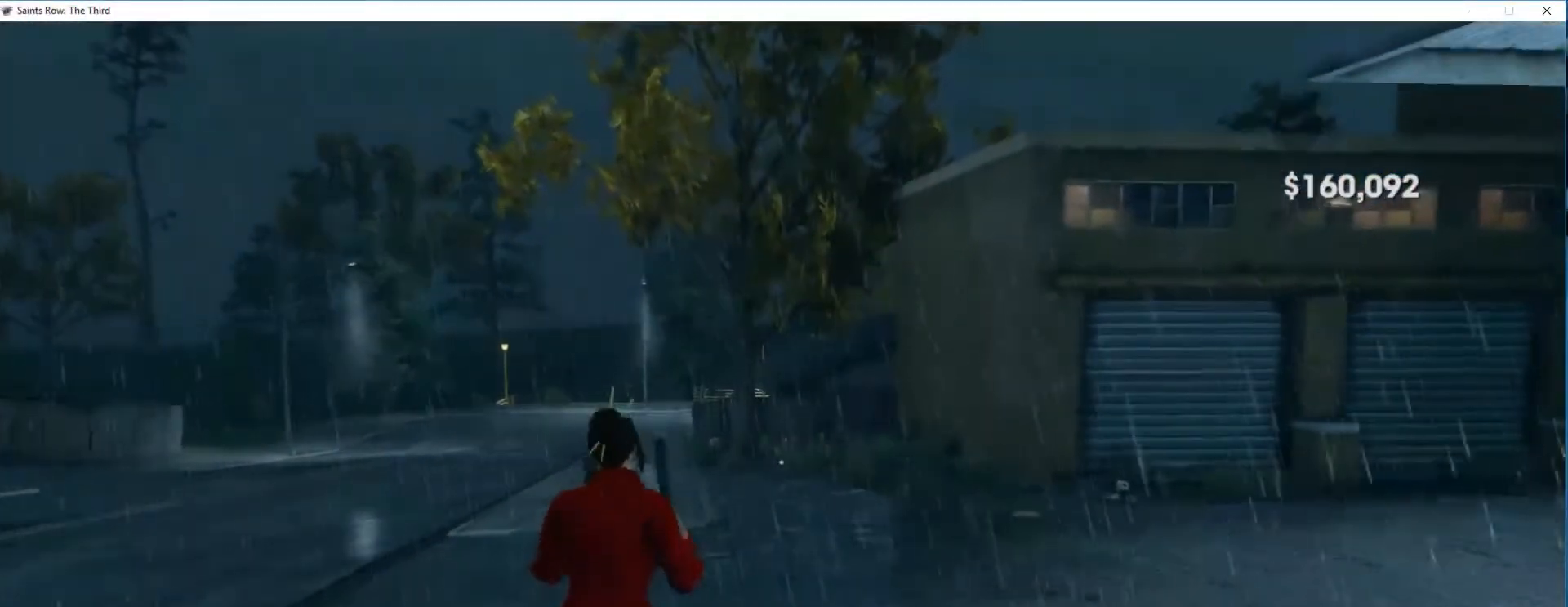
{"keys": ["w"], "mouse": [], "events": []}
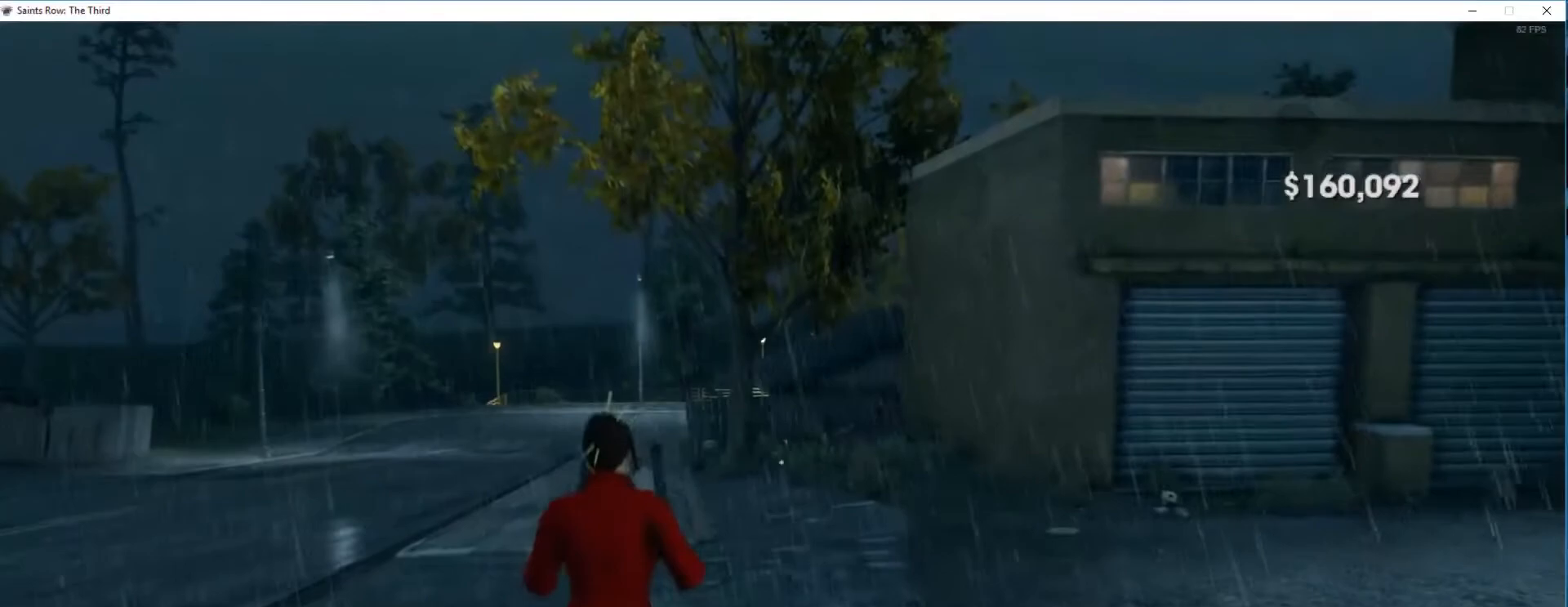
{"keys": ["w"], "mouse": [], "events": []}
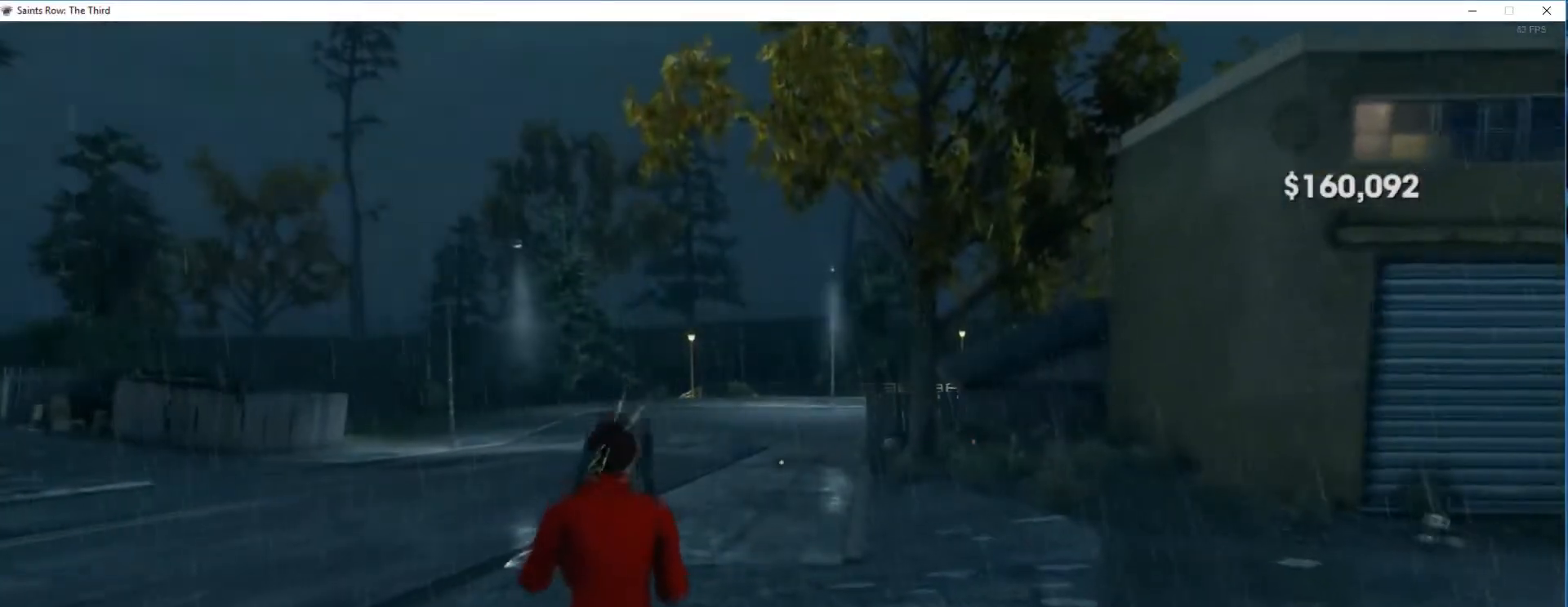
{"keys": ["w"], "mouse": [], "events": []}
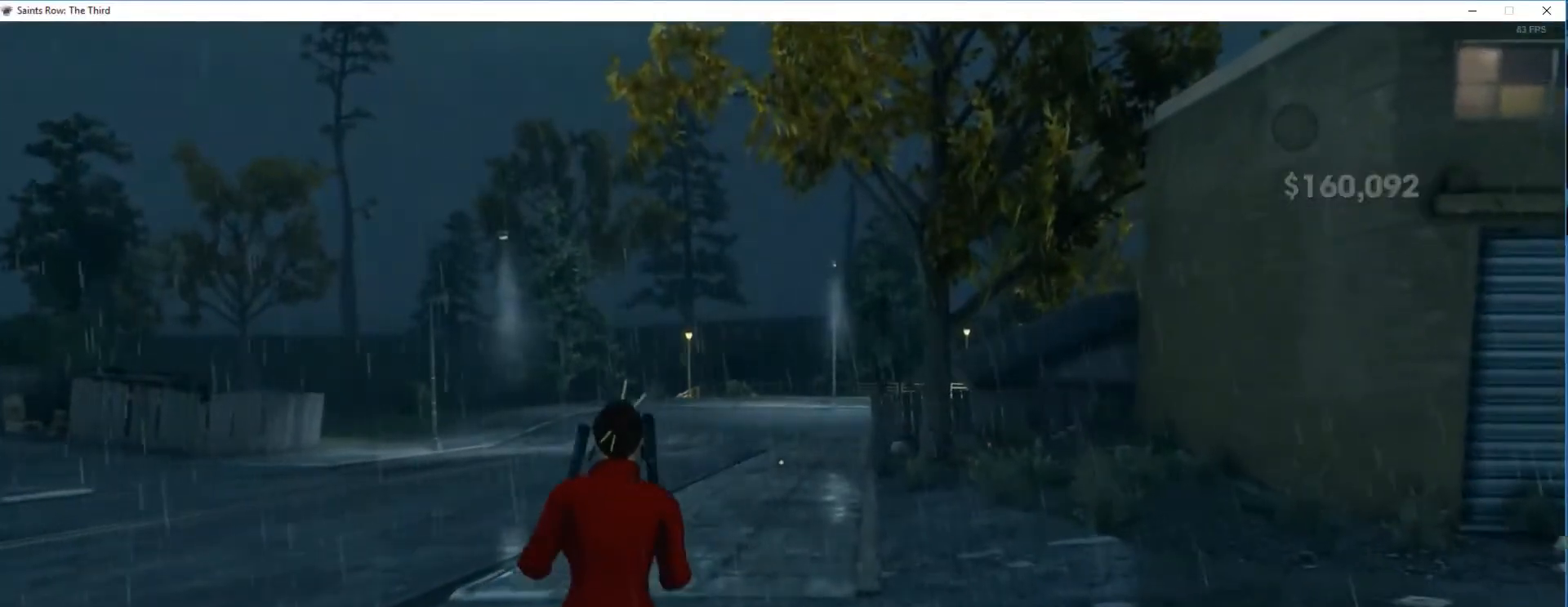
{"keys": ["w"], "mouse": [], "events": []}
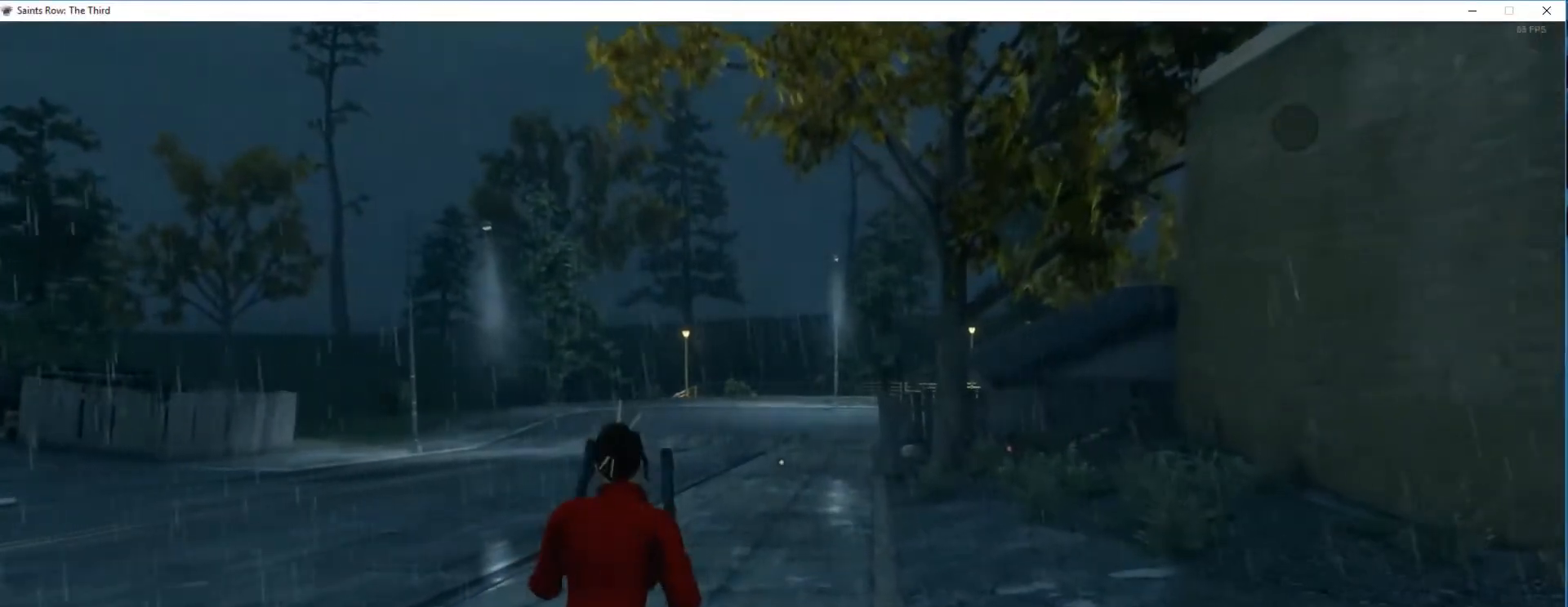
{"keys": [], "mouse": [], "events": [[34, "w", "up"]]}